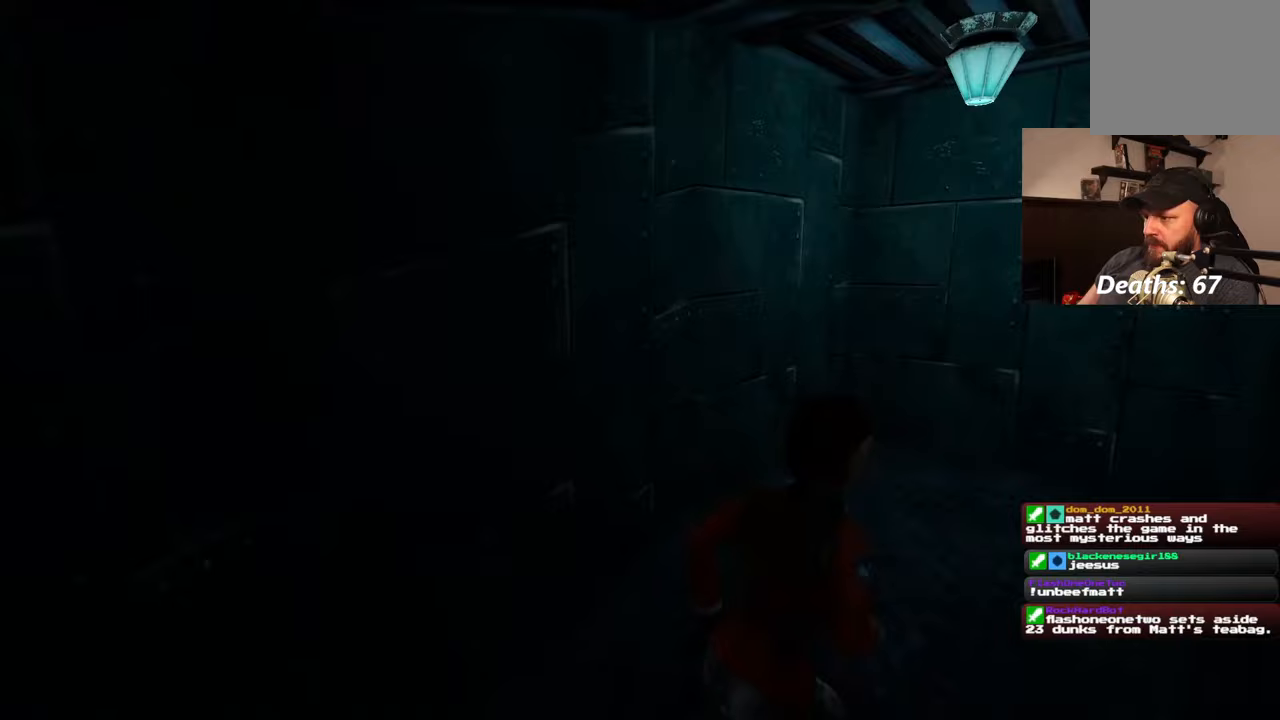
Gameplay with a controller (PlayStation layout); each line is a JSON object with the inputs held at the frame after it. "events" lists button and stick changes between this image and that frame as [ms after this image, input, new state], when the widget could be followed in between. Not read: L2 L3 R2 R3.
{"buttons": [], "left_stick": "up-left", "right_stick": "down-right", "events": [[33, "right_stick", "down-right"], [483, "left_stick", "up-left"]]}
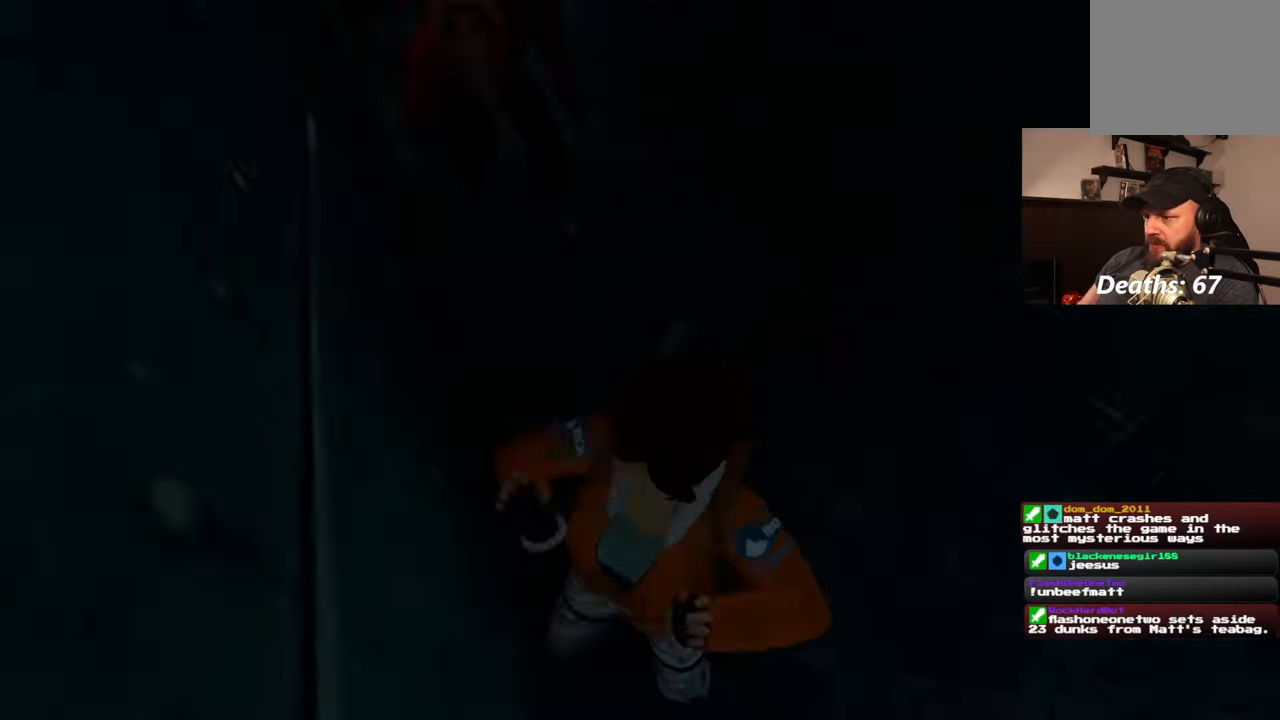
{"buttons": [], "left_stick": "down-right", "right_stick": "left", "events": [[117, "right_stick", "center"], [133, "left_stick", "left"], [317, "left_stick", "center"], [400, "left_stick", "down-right"], [433, "right_stick", "left"]]}
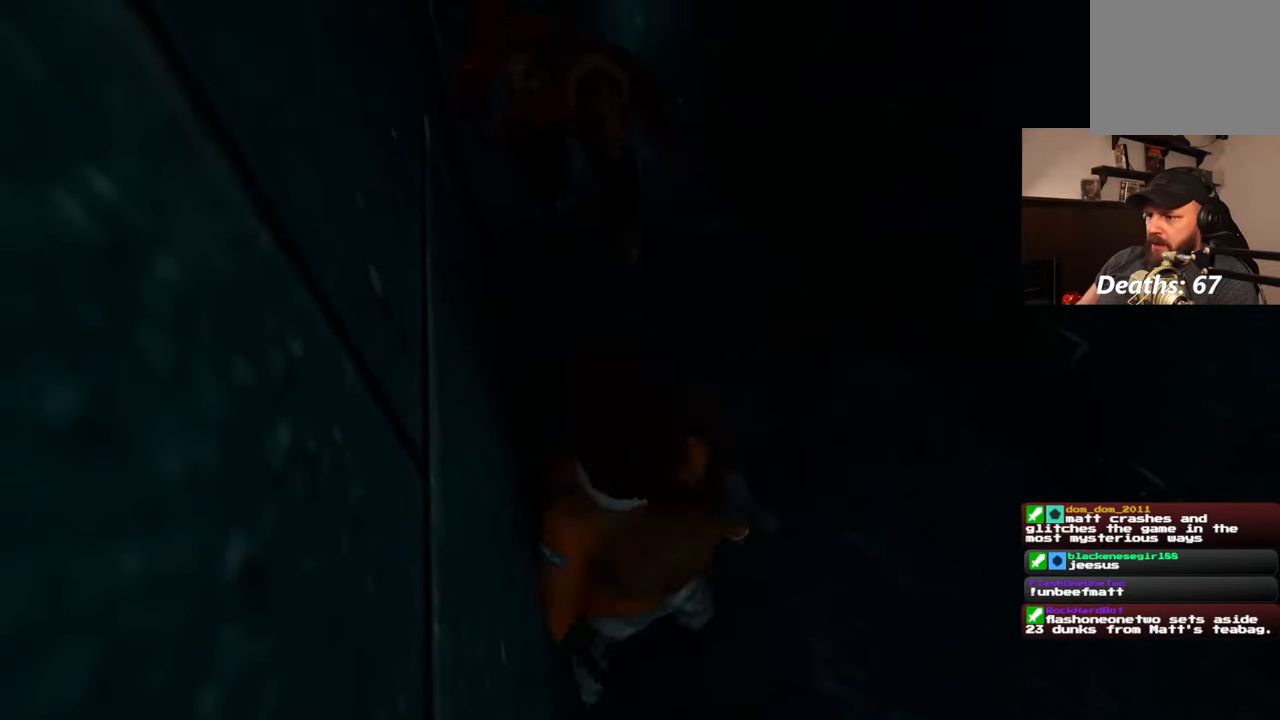
{"buttons": [], "left_stick": "down-right", "right_stick": "center", "events": [[317, "right_stick", "center"]]}
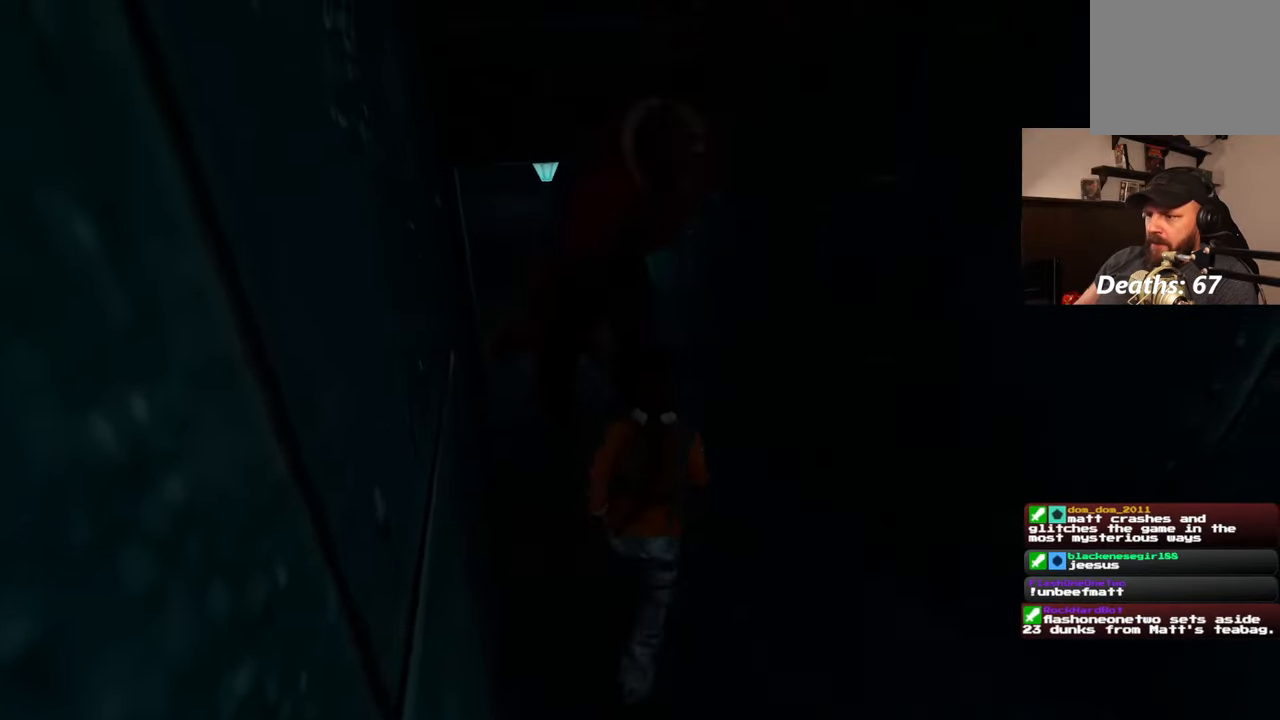
{"buttons": [], "left_stick": "center", "right_stick": "center", "events": [[83, "left_stick", "center"], [100, "right_stick", "down"], [150, "right_stick", "center"], [250, "left_stick", "down-right"], [383, "left_stick", "center"]]}
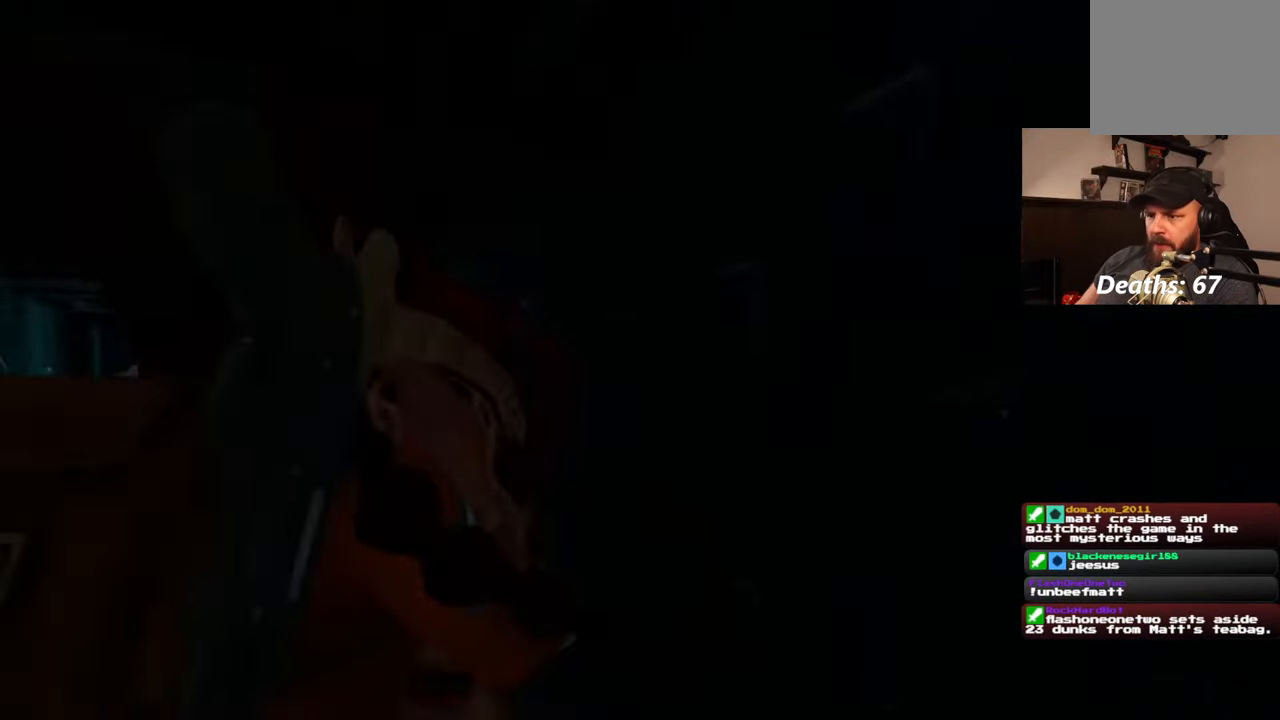
{"buttons": [], "left_stick": "up-left", "right_stick": "center", "events": [[67, "right_stick", "left"], [150, "left_stick", "up-left"], [217, "right_stick", "down-left"], [350, "right_stick", "center"]]}
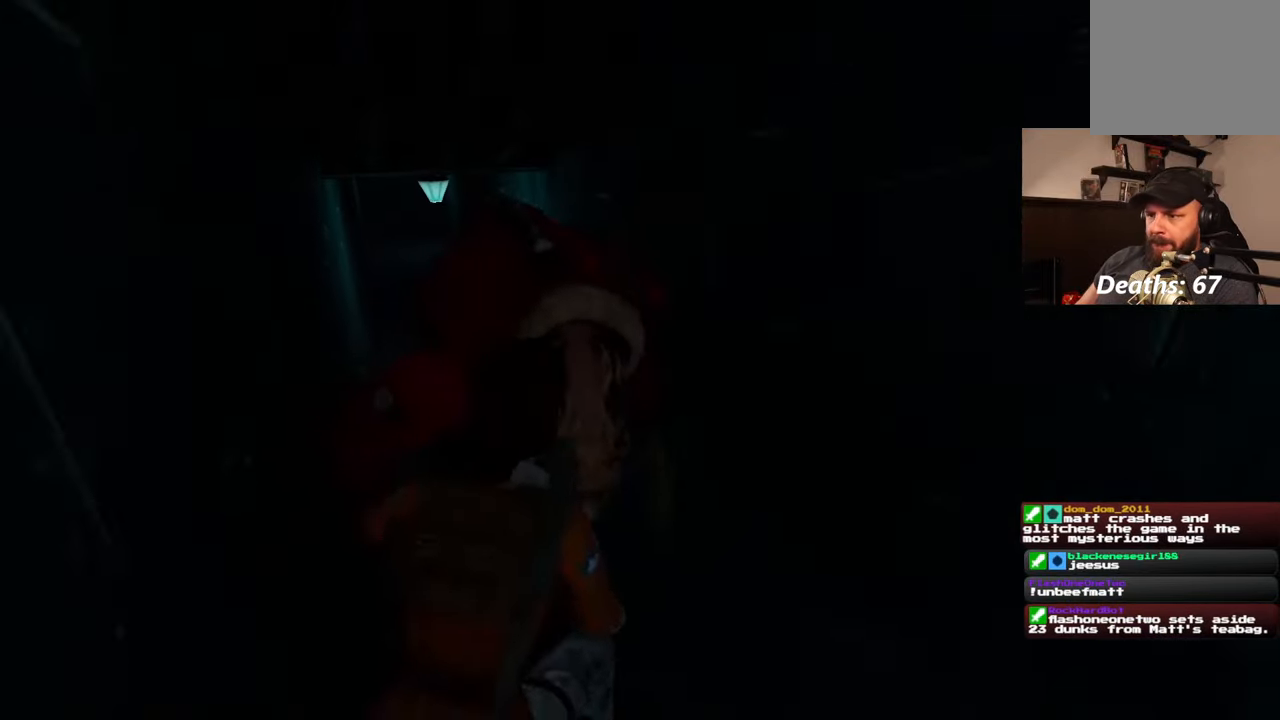
{"buttons": [], "left_stick": "right", "right_stick": "center", "events": [[117, "right_stick", "left"], [233, "left_stick", "center"], [283, "left_stick", "down"], [417, "right_stick", "center"], [467, "left_stick", "right"]]}
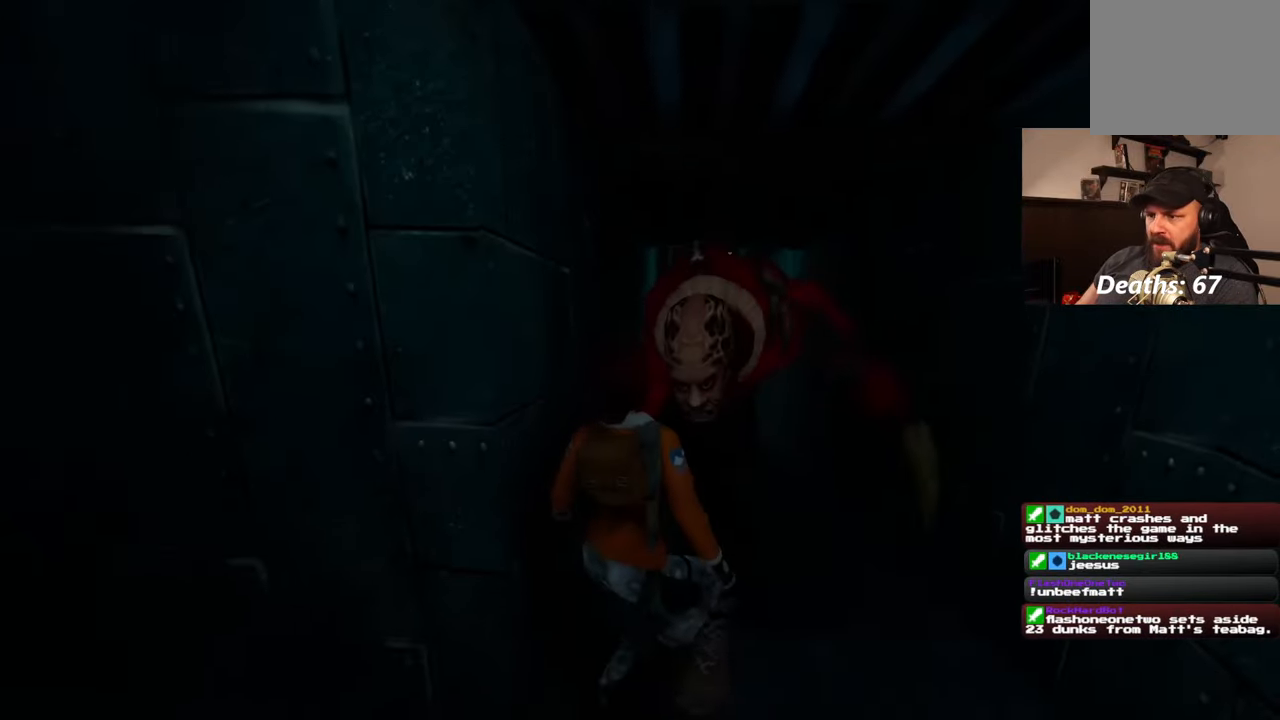
{"buttons": [], "left_stick": "up-left", "right_stick": "left", "events": [[33, "left_stick", "center"], [83, "left_stick", "left"], [167, "left_stick", "down-left"], [183, "right_stick", "left"], [383, "left_stick", "up-left"]]}
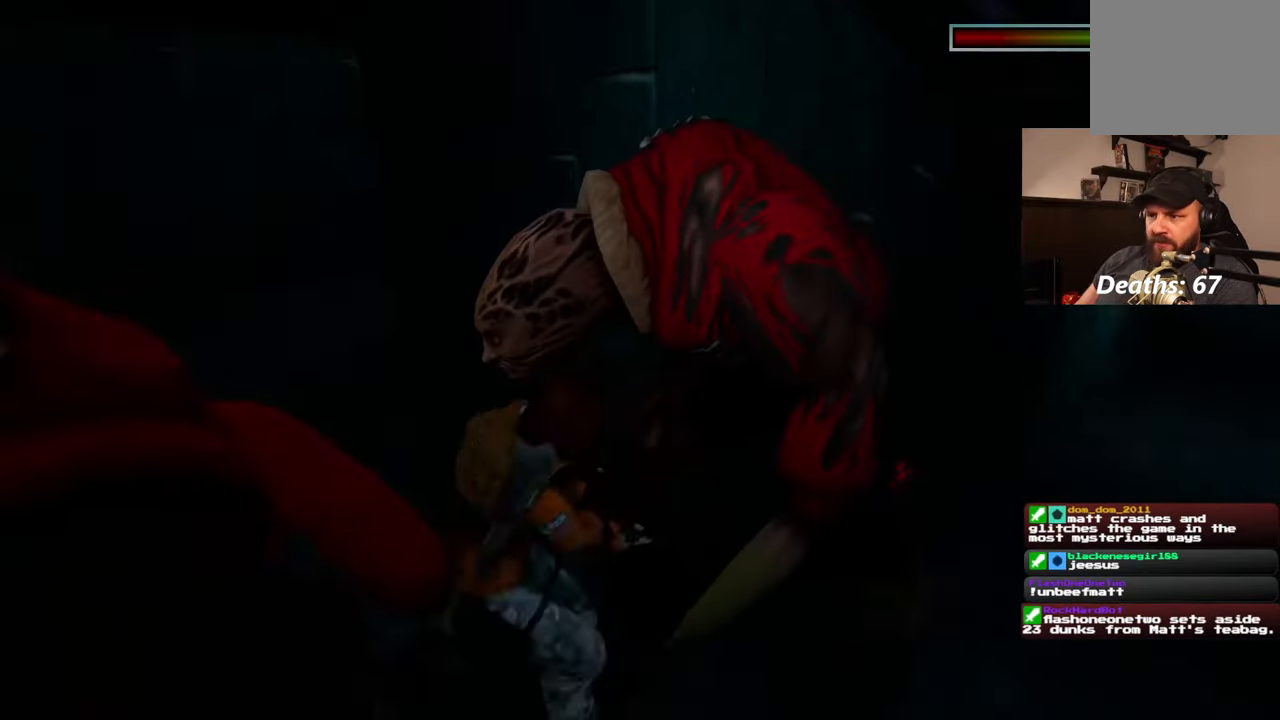
{"buttons": [], "left_stick": "up-left", "right_stick": "center", "events": [[133, "right_stick", "center"], [183, "left_stick", "center"], [300, "right_stick", "up-left"], [367, "right_stick", "center"], [400, "left_stick", "up-left"]]}
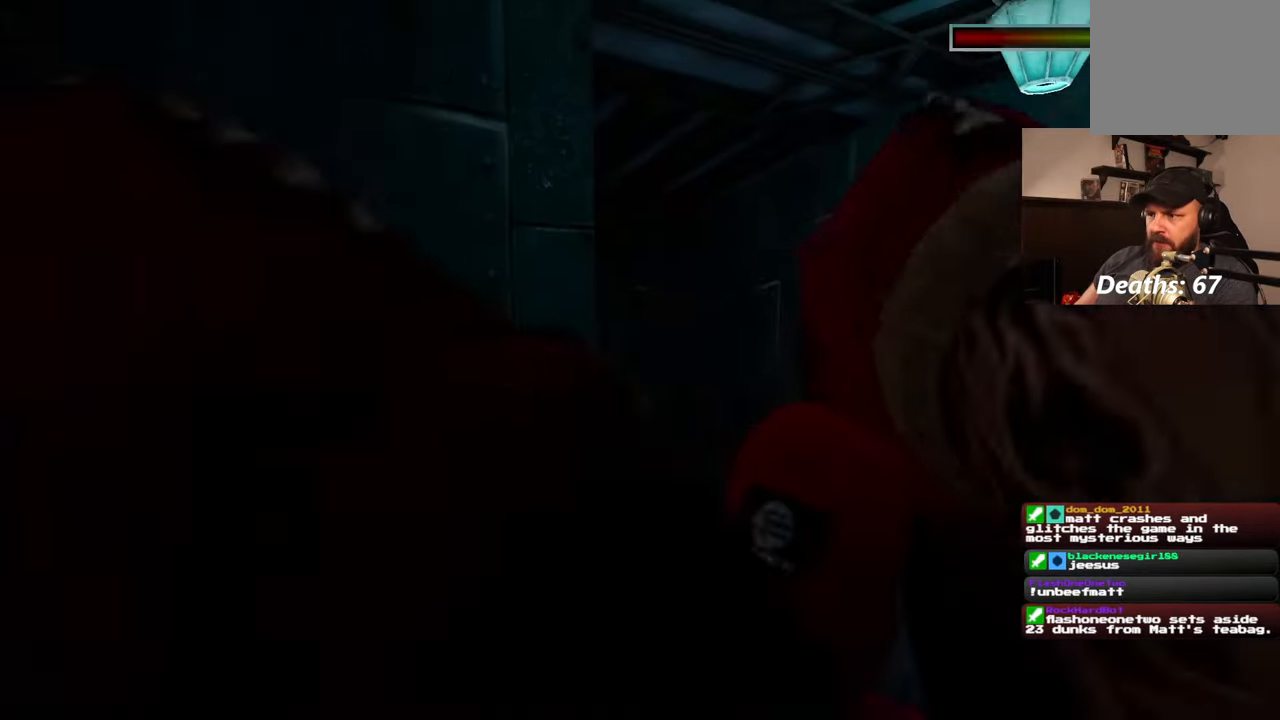
{"buttons": [], "left_stick": "center", "right_stick": "center"}
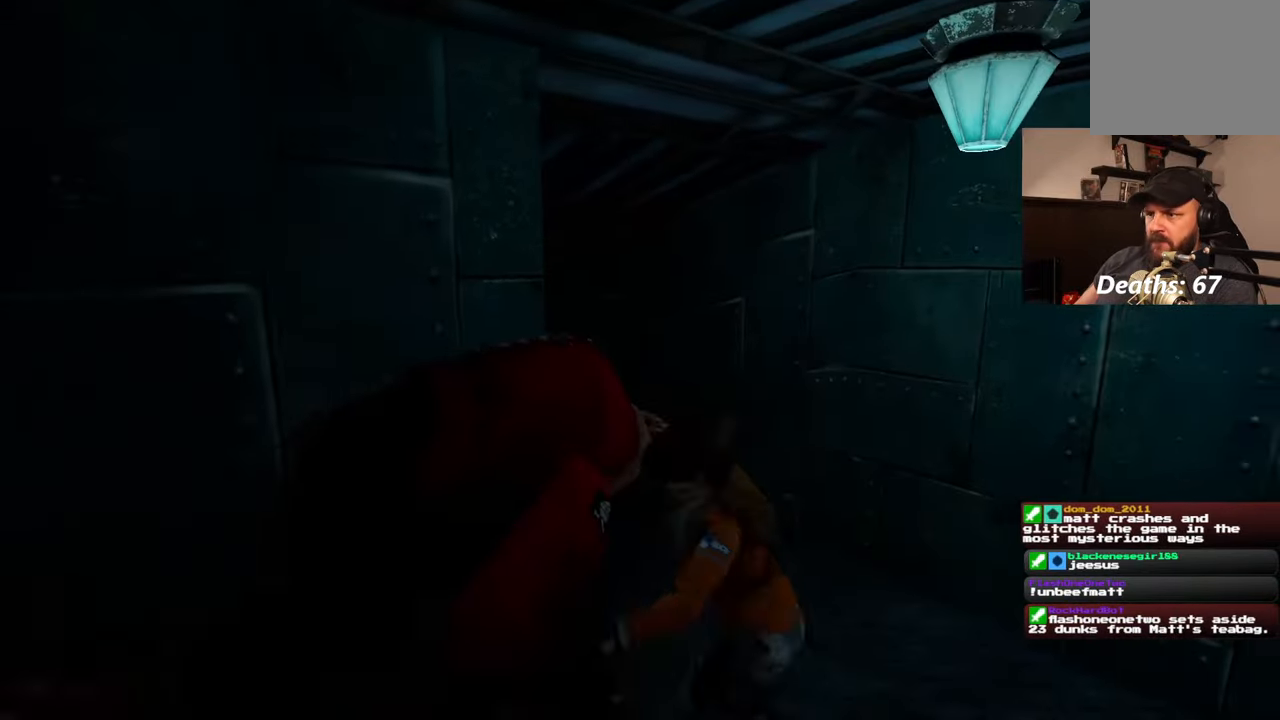
{"buttons": [], "left_stick": "center", "right_stick": "center", "events": []}
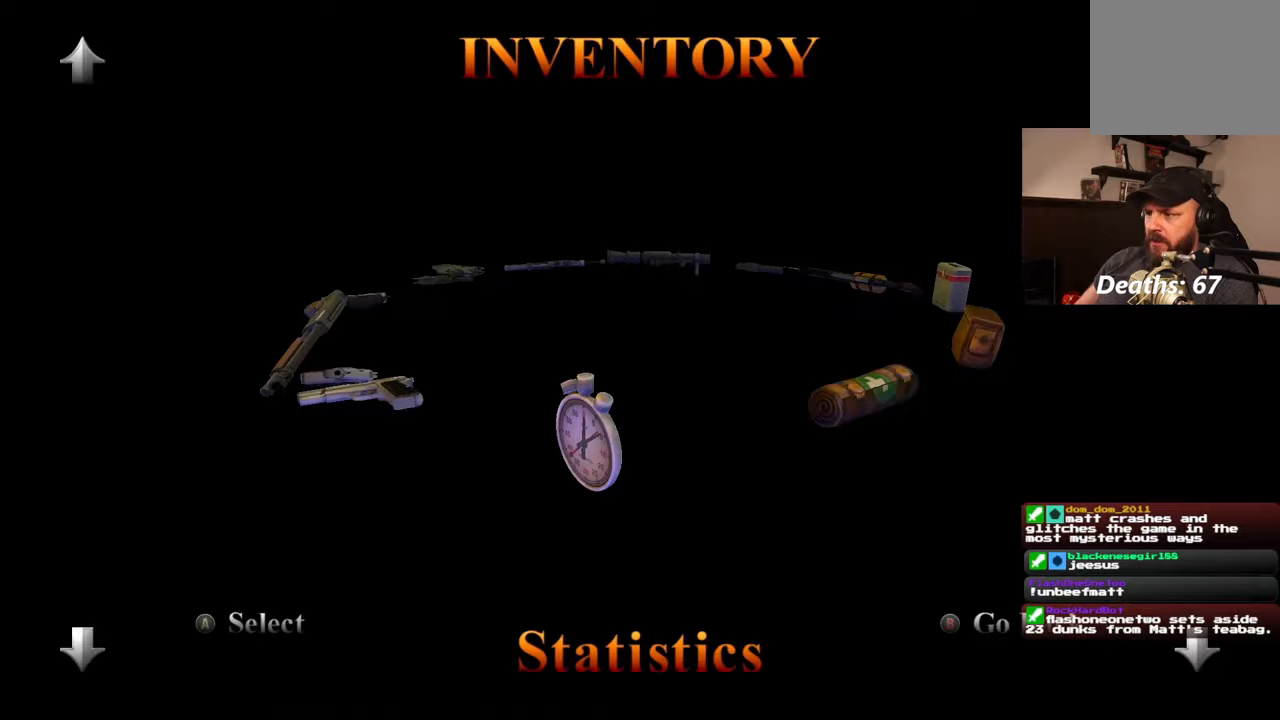
{"buttons": [], "left_stick": "center", "right_stick": "center", "events": []}
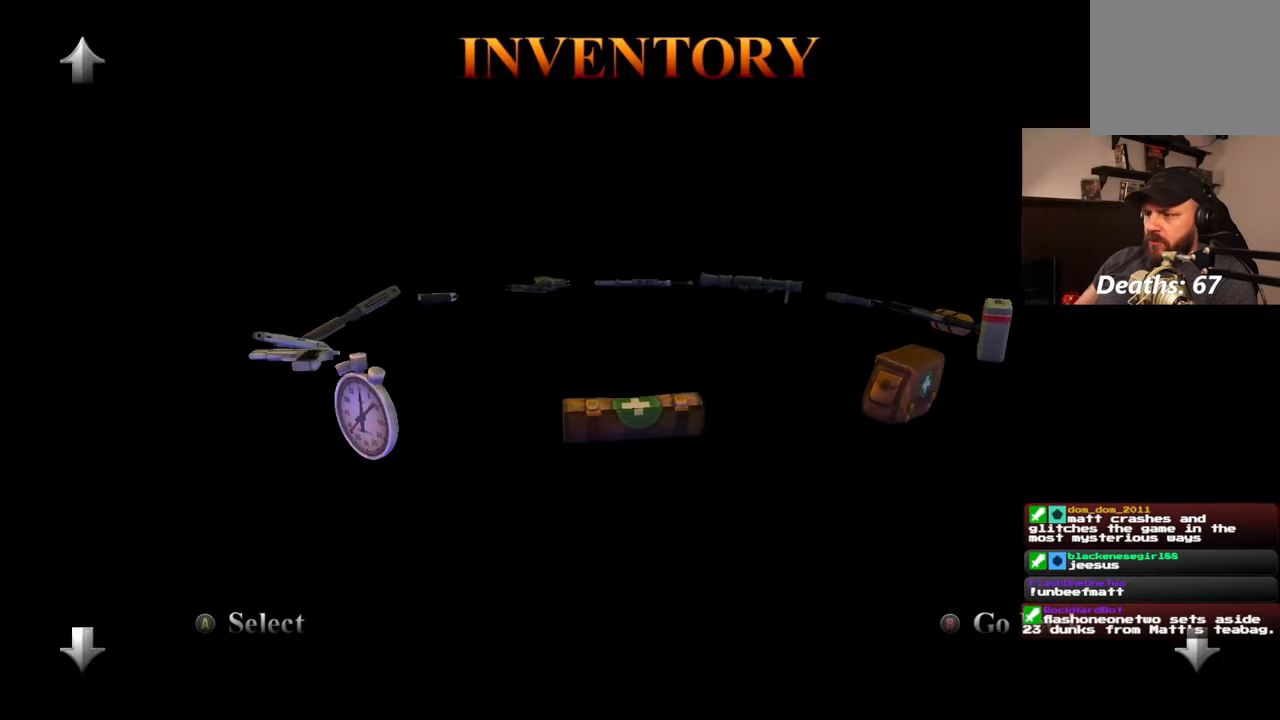
{"buttons": [], "left_stick": "center", "right_stick": "center", "events": []}
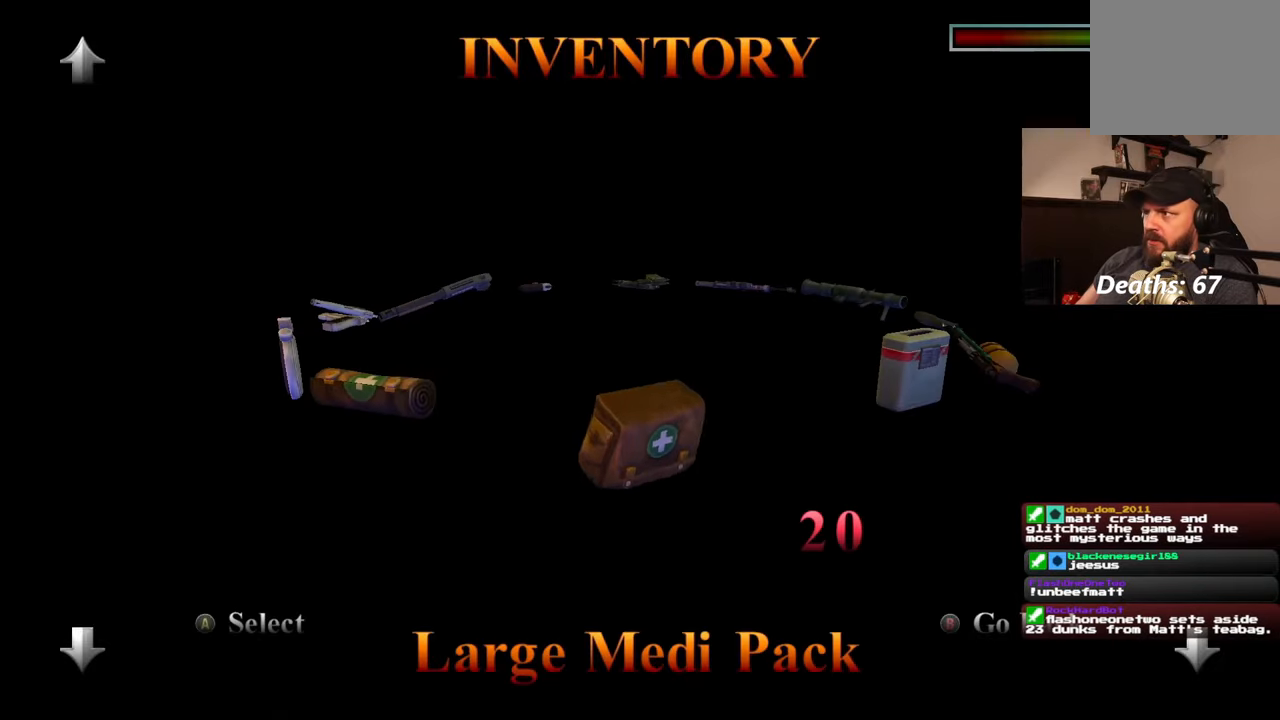
{"buttons": [], "left_stick": "center", "right_stick": "left", "events": [[217, "right_stick", "left"]]}
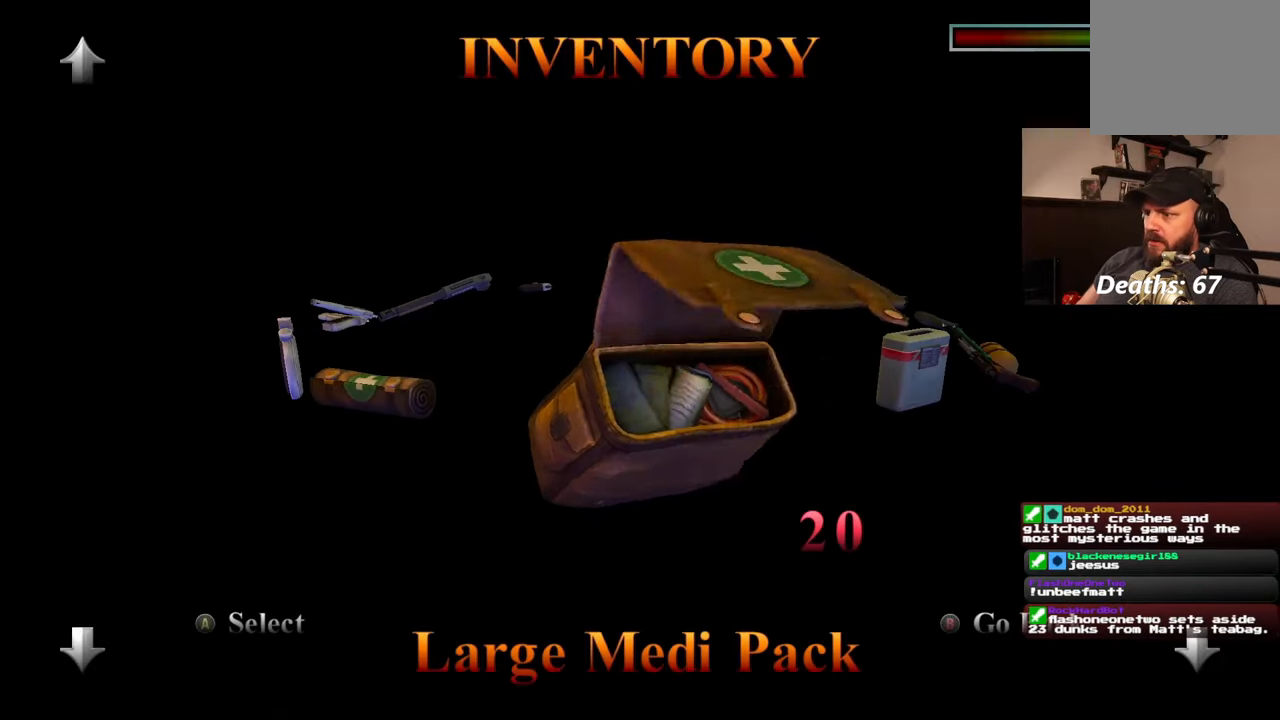
{"buttons": [], "left_stick": "center", "right_stick": "center", "events": [[83, "right_stick", "center"]]}
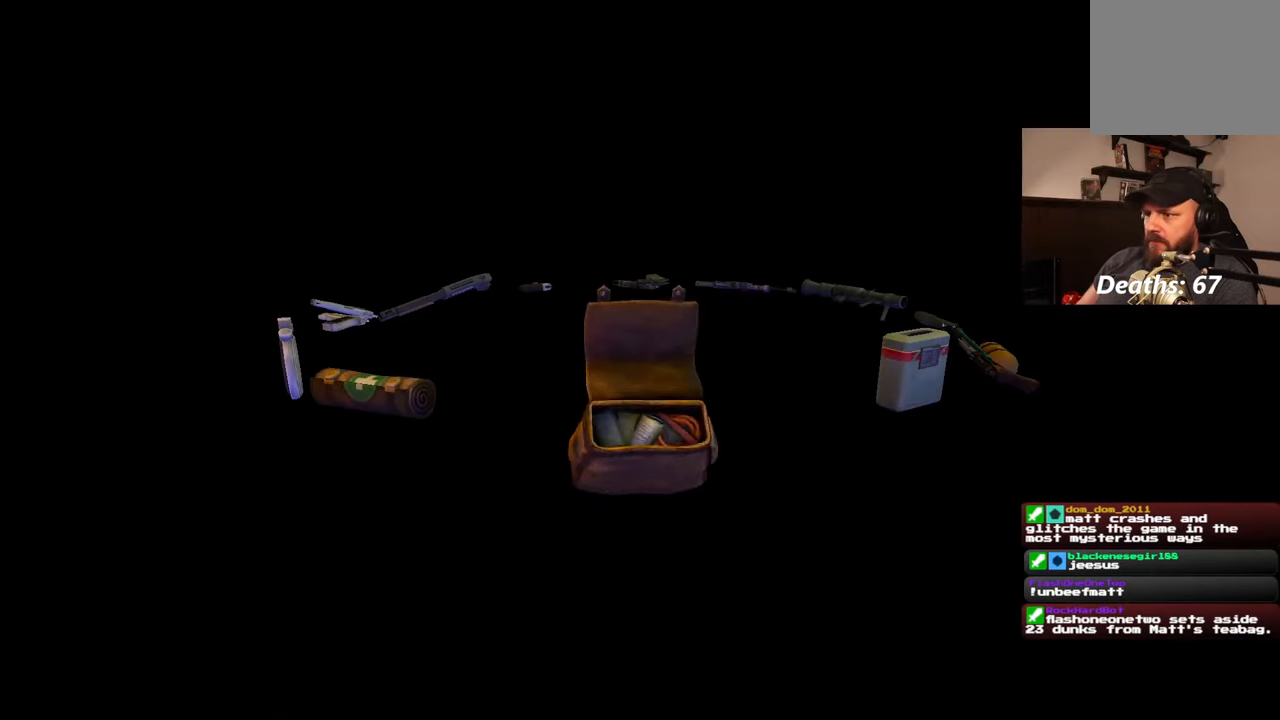
{"buttons": [], "left_stick": "center", "right_stick": "left", "events": [[483, "right_stick", "left"]]}
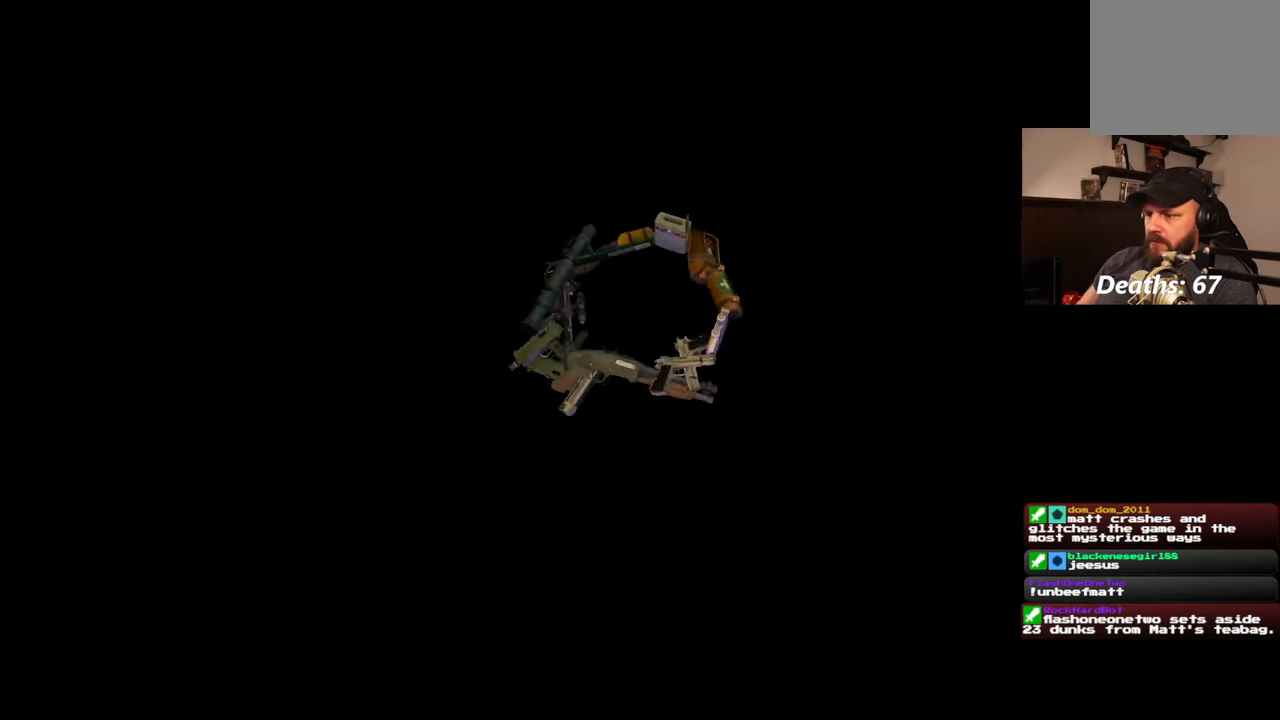
{"buttons": [], "left_stick": "up-left", "right_stick": "left", "events": [[233, "right_stick", "center"], [400, "left_stick", "left"], [450, "right_stick", "left"], [500, "left_stick", "up-left"]]}
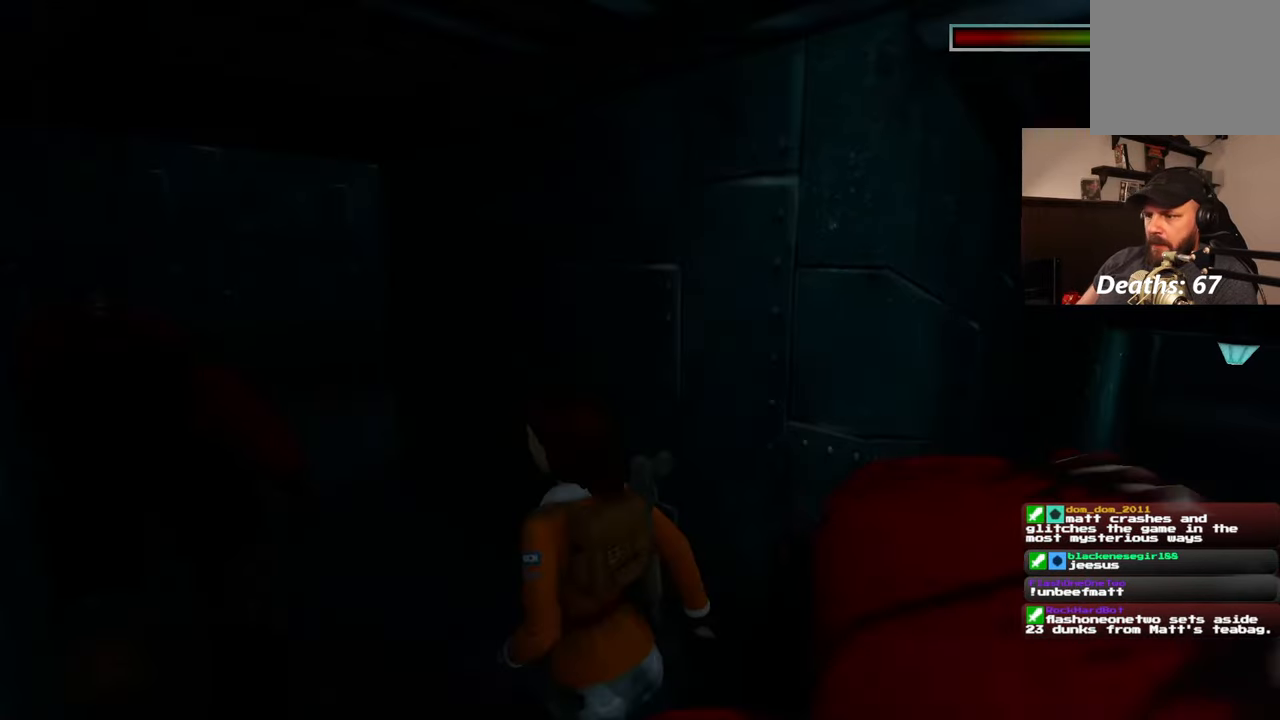
{"buttons": [], "left_stick": "up-left", "right_stick": "center", "events": [[150, "left_stick", "up"], [183, "right_stick", "center"], [250, "left_stick", "up-right"], [467, "left_stick", "up-left"]]}
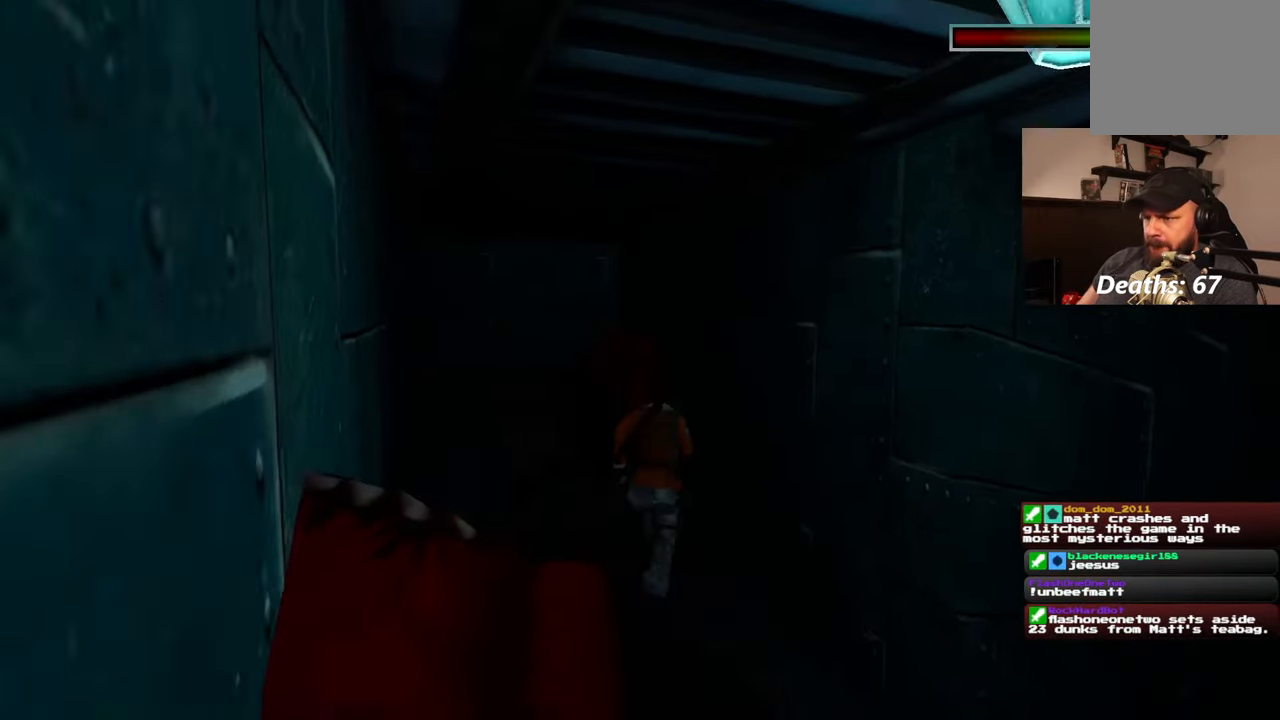
{"buttons": [], "left_stick": "up", "right_stick": "center", "events": [[183, "right_stick", "down"], [333, "left_stick", "up"], [350, "right_stick", "center"]]}
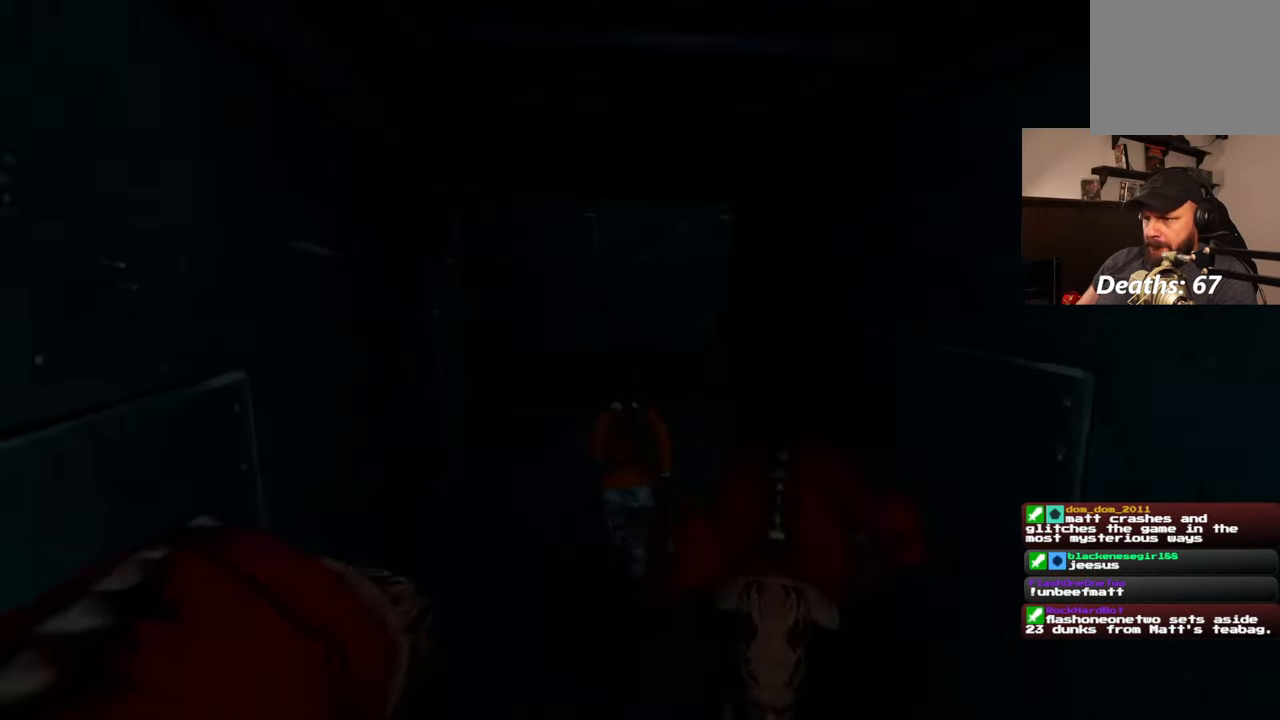
{"buttons": [], "left_stick": "up", "right_stick": "left", "events": [[267, "right_stick", "left"]]}
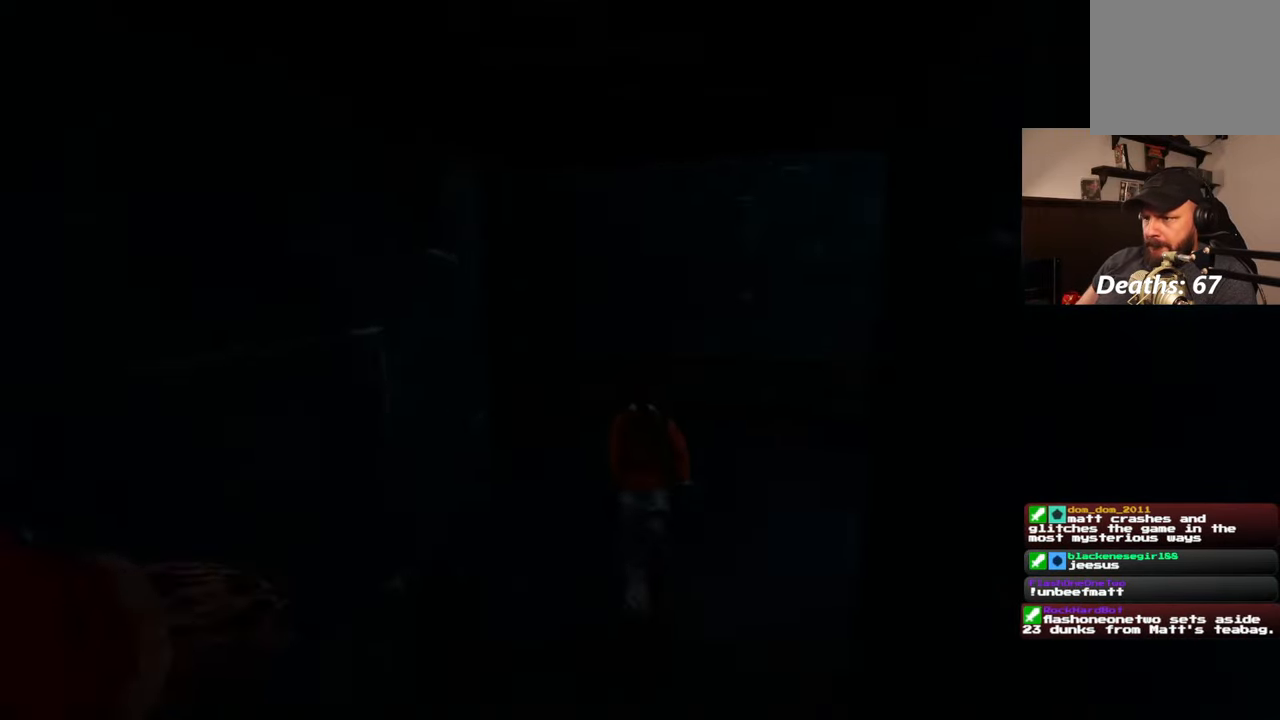
{"buttons": [], "left_stick": "up-right", "right_stick": "center", "events": [[267, "left_stick", "up-right"], [500, "right_stick", "center"]]}
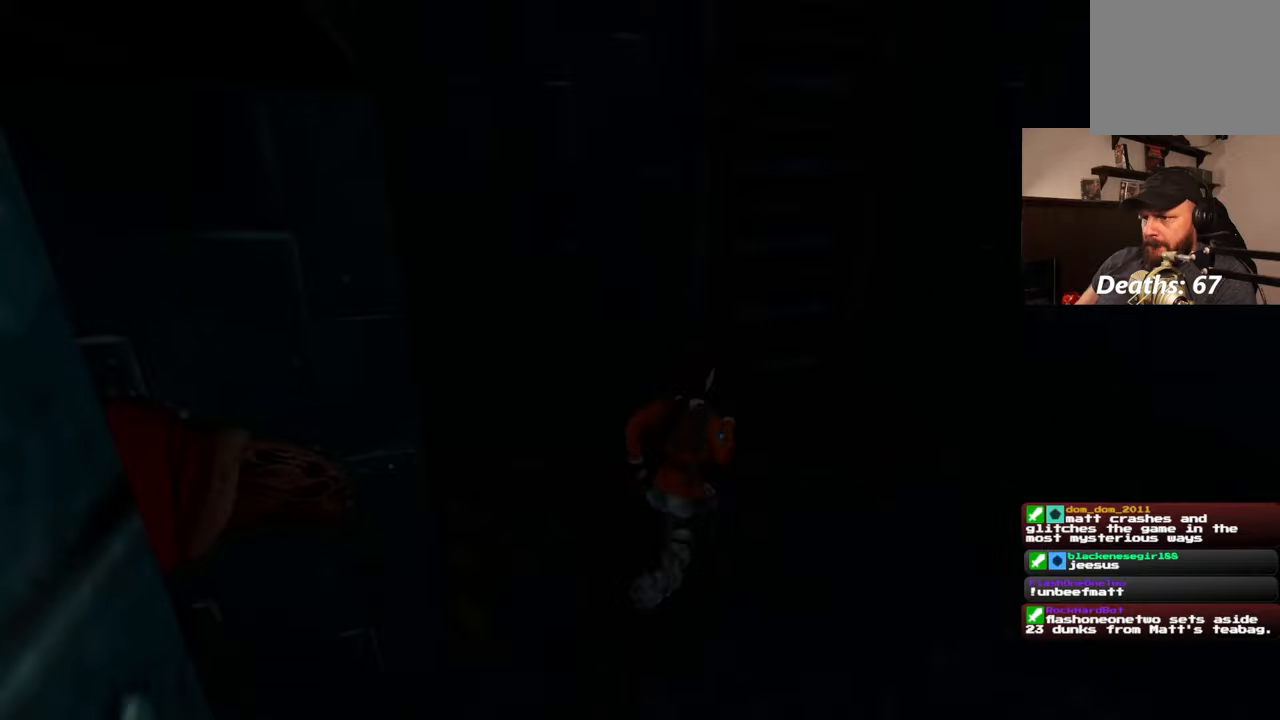
{"buttons": [], "left_stick": "up-right", "right_stick": "left", "events": [[200, "right_stick", "left"]]}
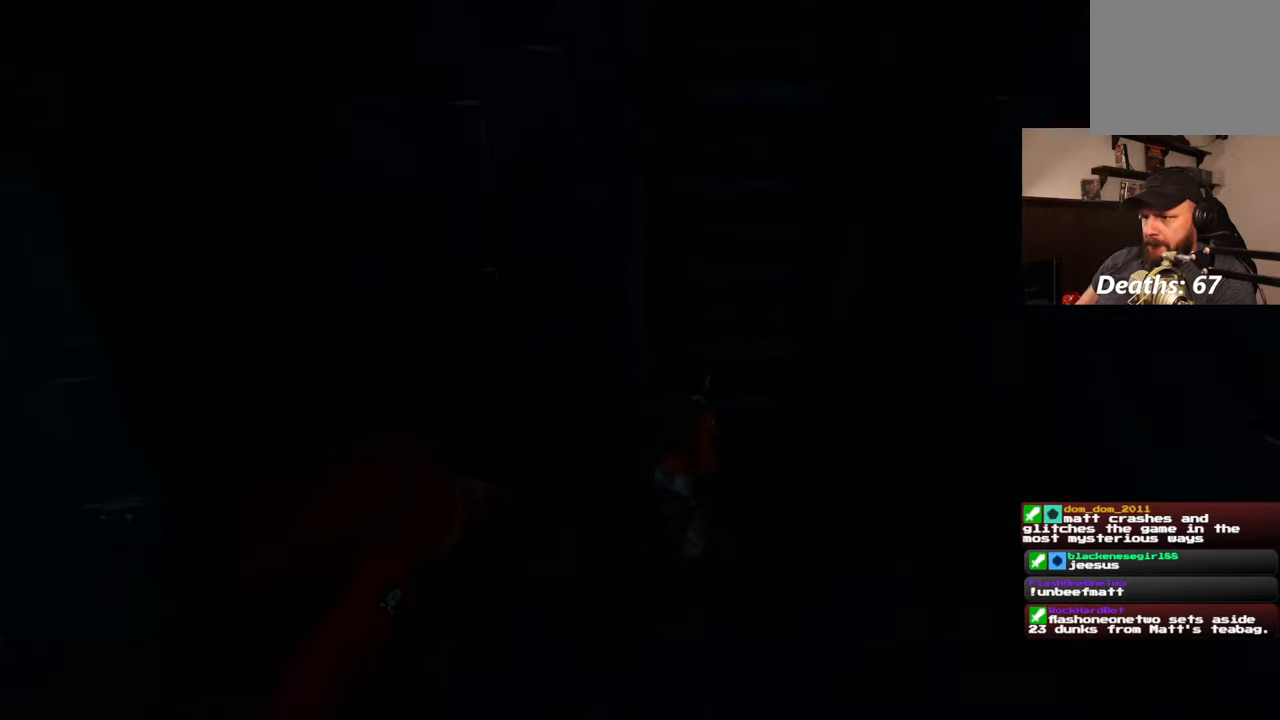
{"buttons": ["SQUARE"], "left_stick": "center", "right_stick": "center", "events": [[200, "right_stick", "center"], [283, "left_stick", "up"], [383, "left_stick", "center"], [433, "SQUARE", "down"]]}
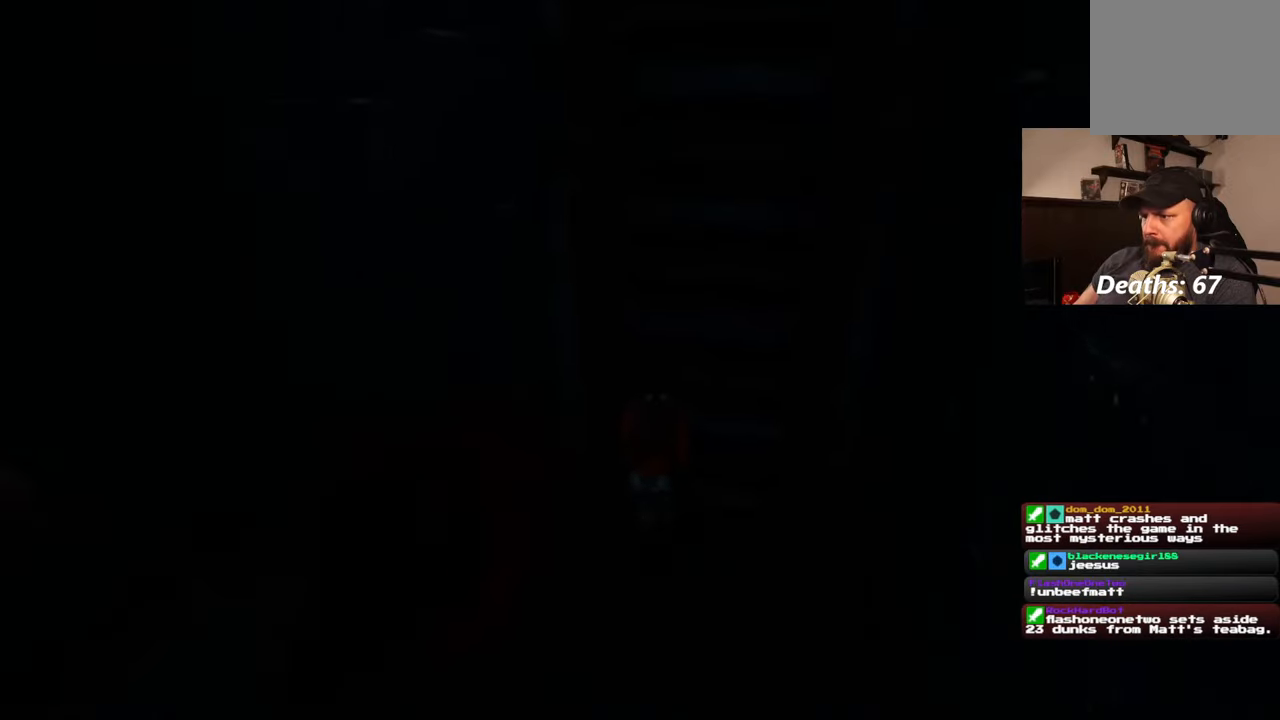
{"buttons": [], "left_stick": "center", "right_stick": "center", "events": [[300, "SQUARE", "up"]]}
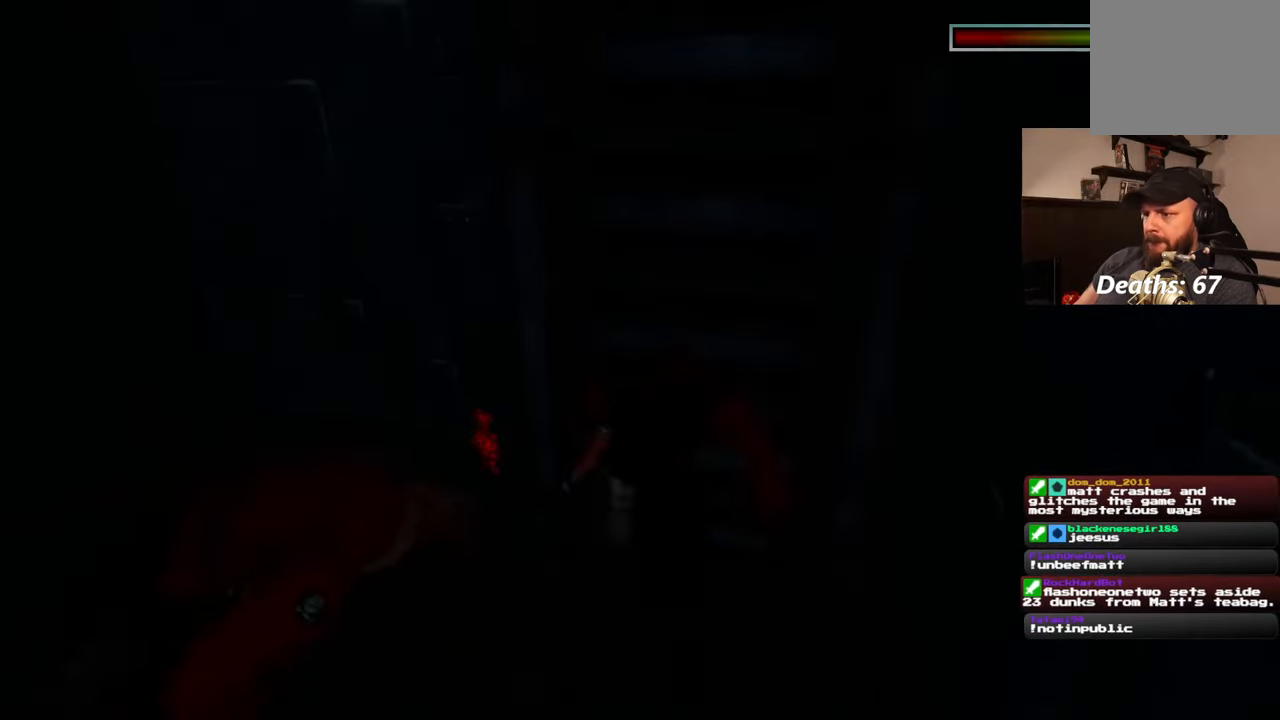
{"buttons": [], "left_stick": "up-right", "right_stick": "center", "events": [[117, "SQUARE", "down"], [367, "SQUARE", "up"], [400, "left_stick", "up-right"]]}
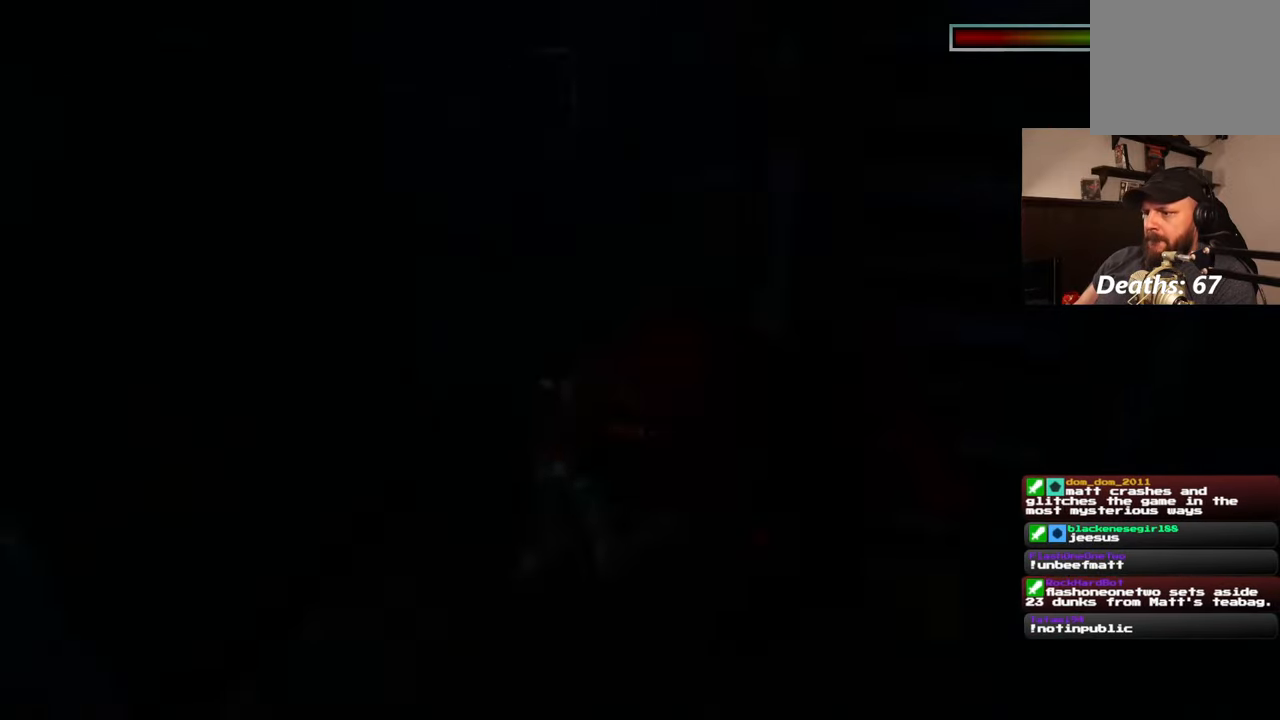
{"buttons": [], "left_stick": "right", "right_stick": "center", "events": [[83, "left_stick", "right"], [267, "left_stick", "down-right"], [367, "left_stick", "right"]]}
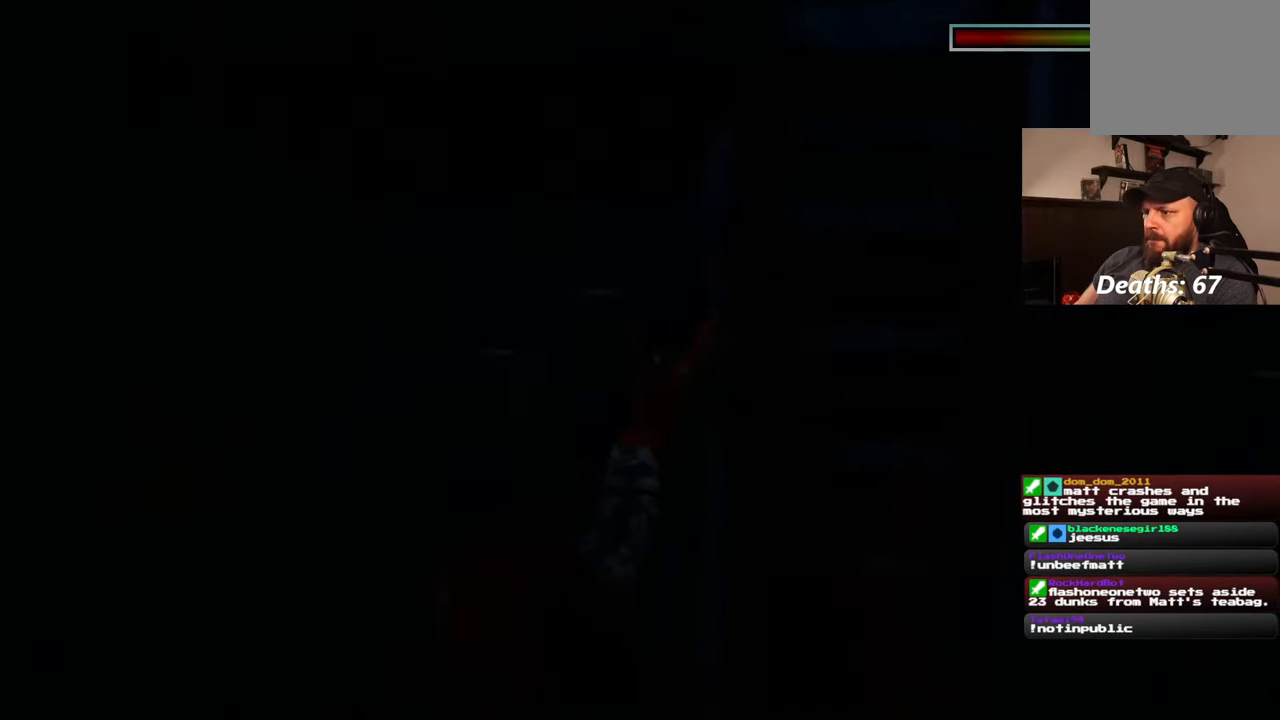
{"buttons": [], "left_stick": "right", "right_stick": "center", "events": []}
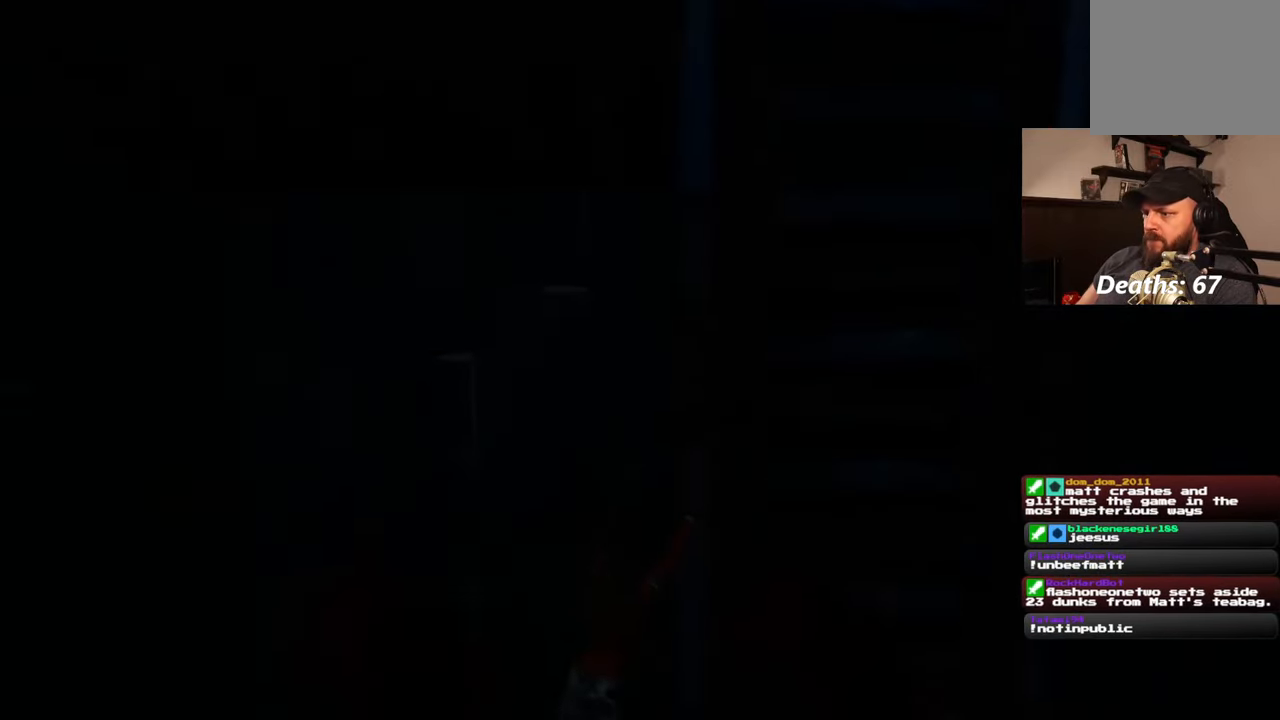
{"buttons": [], "left_stick": "down-left", "right_stick": "down-right", "events": [[100, "left_stick", "down"], [267, "left_stick", "down-left"], [400, "right_stick", "down-right"]]}
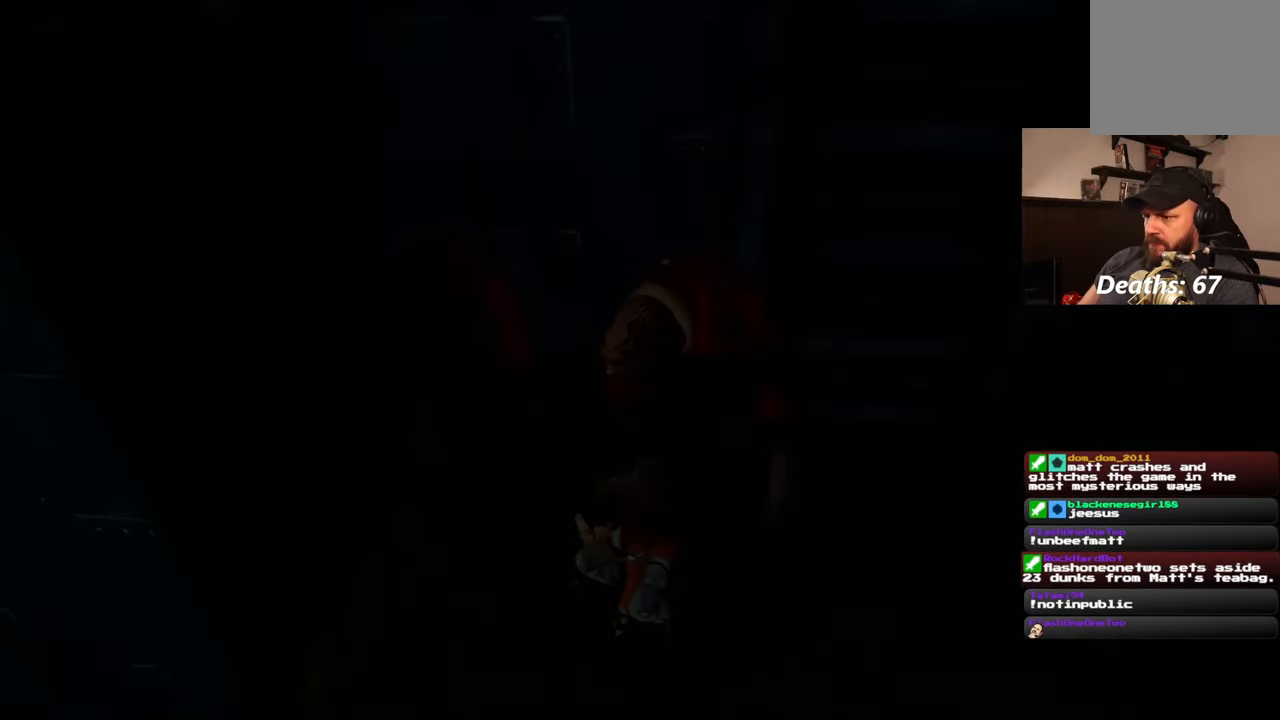
{"buttons": [], "left_stick": "up-right", "right_stick": "down-left", "events": [[100, "left_stick", "down-right"], [167, "right_stick", "center"], [383, "left_stick", "up-right"], [433, "right_stick", "down-left"]]}
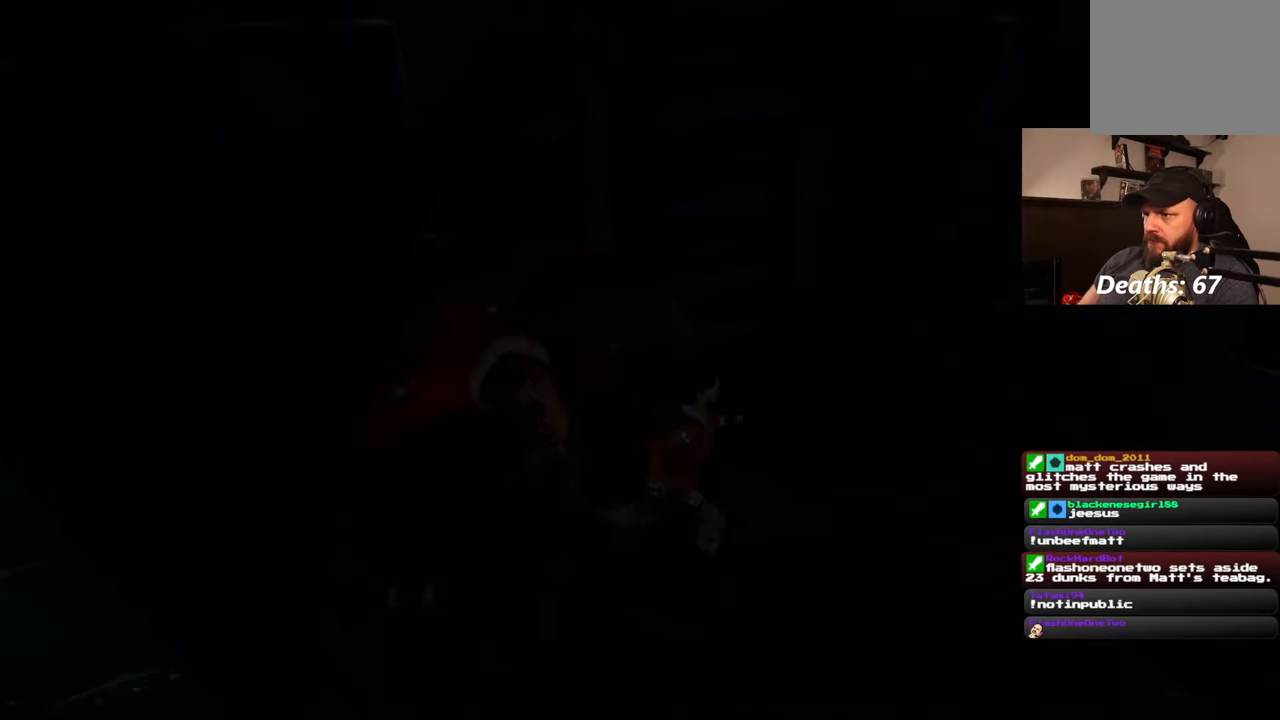
{"buttons": [], "left_stick": "up", "right_stick": "center", "events": [[67, "right_stick", "center"], [217, "left_stick", "up"], [250, "right_stick", "down-left"], [367, "right_stick", "center"]]}
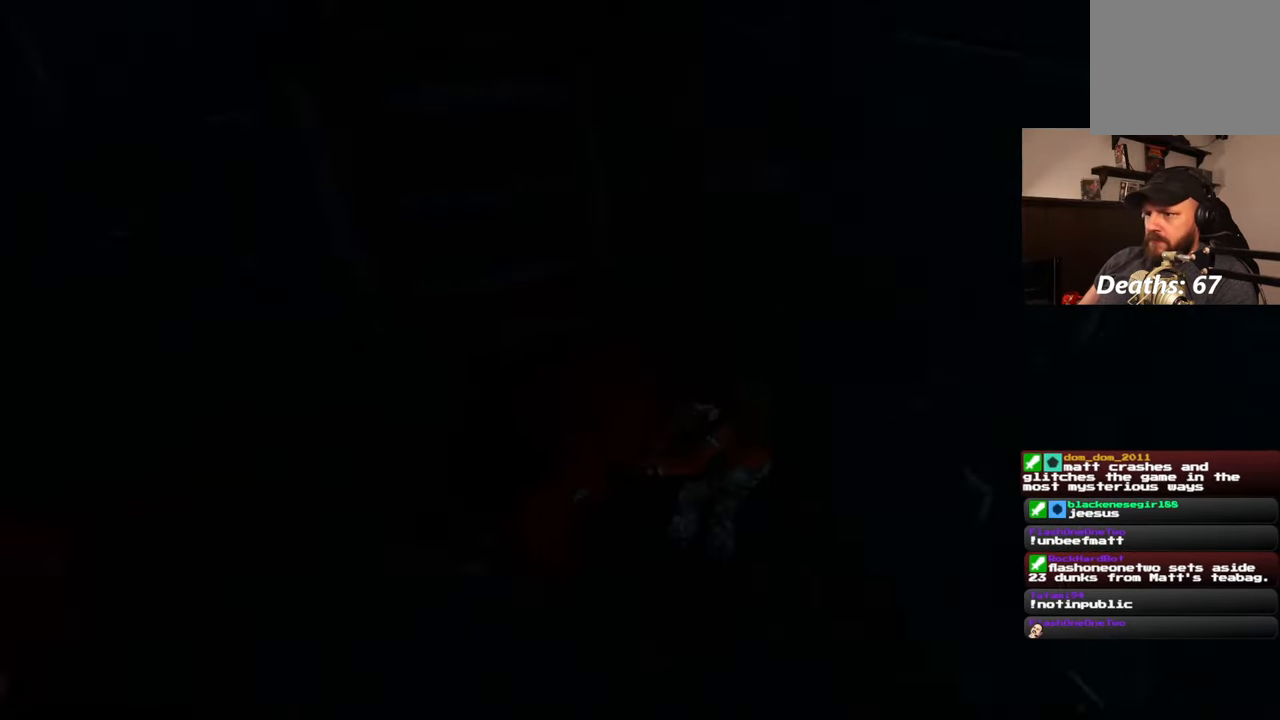
{"buttons": [], "left_stick": "down-left", "right_stick": "center", "events": [[17, "left_stick", "up-left"], [267, "left_stick", "down-left"], [300, "right_stick", "right"], [467, "right_stick", "center"]]}